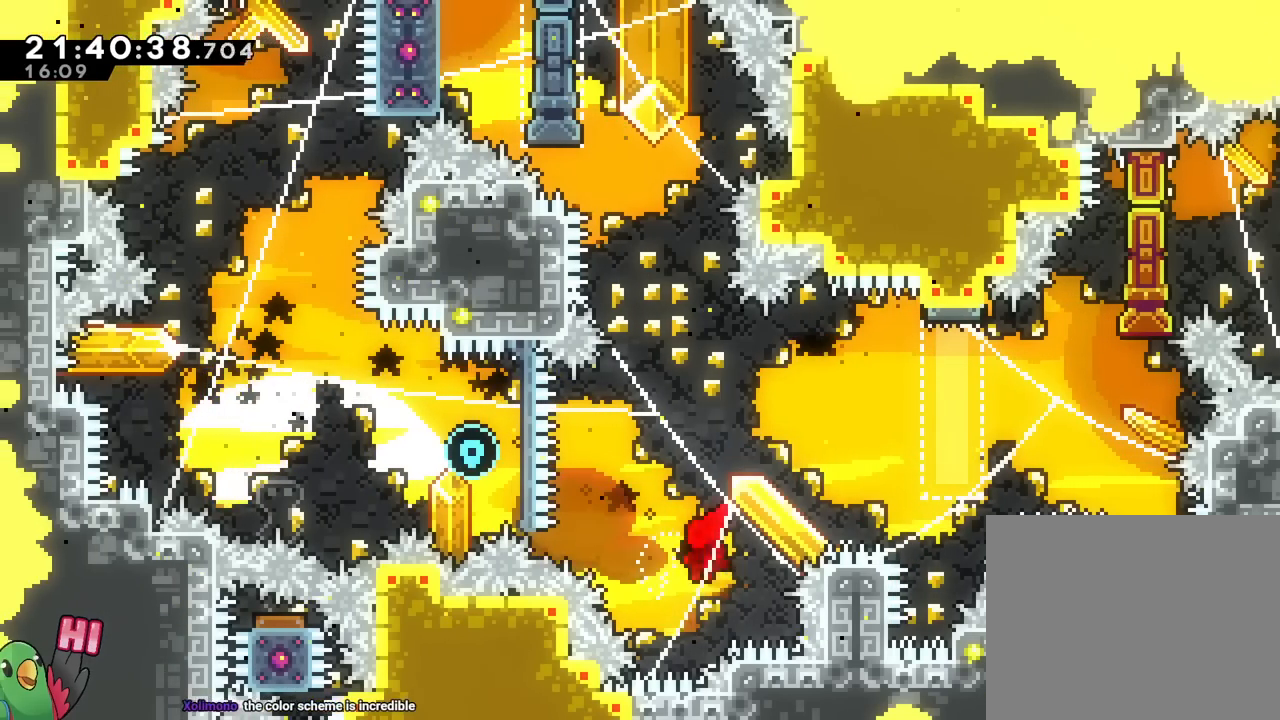
Gameplay with a controller (Nintendo layout); each line is a JSON object with the inputs held at the frame after it. "events" lists button and stick changes between this image and that frame as [ms after this image, input, new state], when the widget could be followed in between. Not read: HOME L1 L2 L3 R1 R2 R3 SELECT START.
{"buttons": [], "left_stick": "up", "right_stick": "center", "events": [[117, "left_stick", "up"], [484, "B", "up"]]}
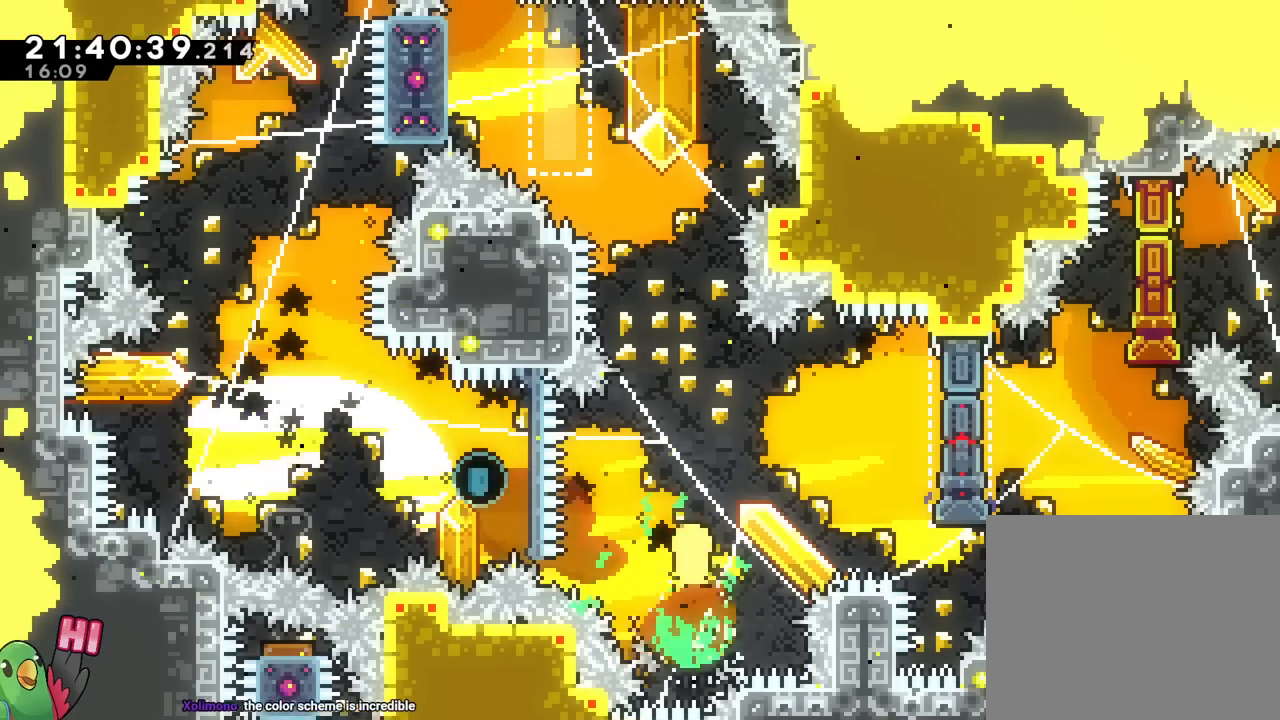
{"buttons": ["B"], "left_stick": "up", "right_stick": "center", "events": [[167, "A", "down"], [217, "A", "up"], [217, "X", "down"], [417, "B", "down"], [417, "X", "up"]]}
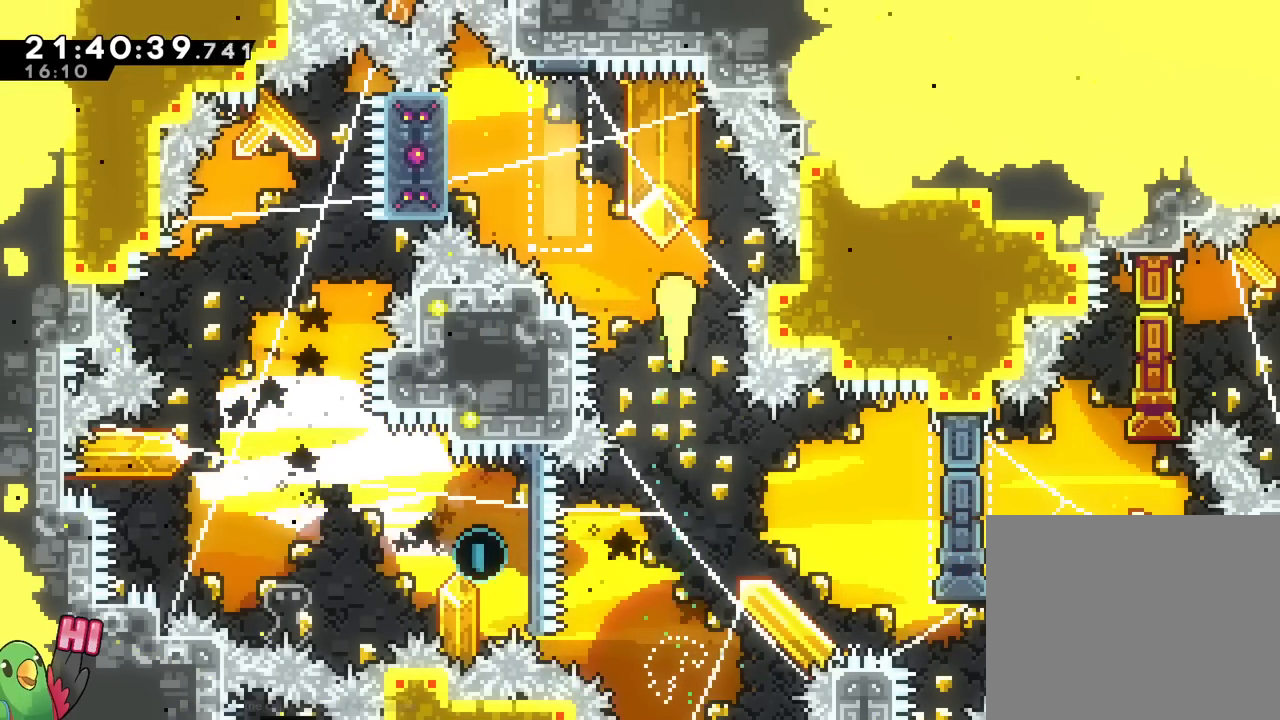
{"buttons": ["B"], "left_stick": "left", "right_stick": "center", "events": [[50, "left_stick", "up-left"], [317, "left_stick", "left"]]}
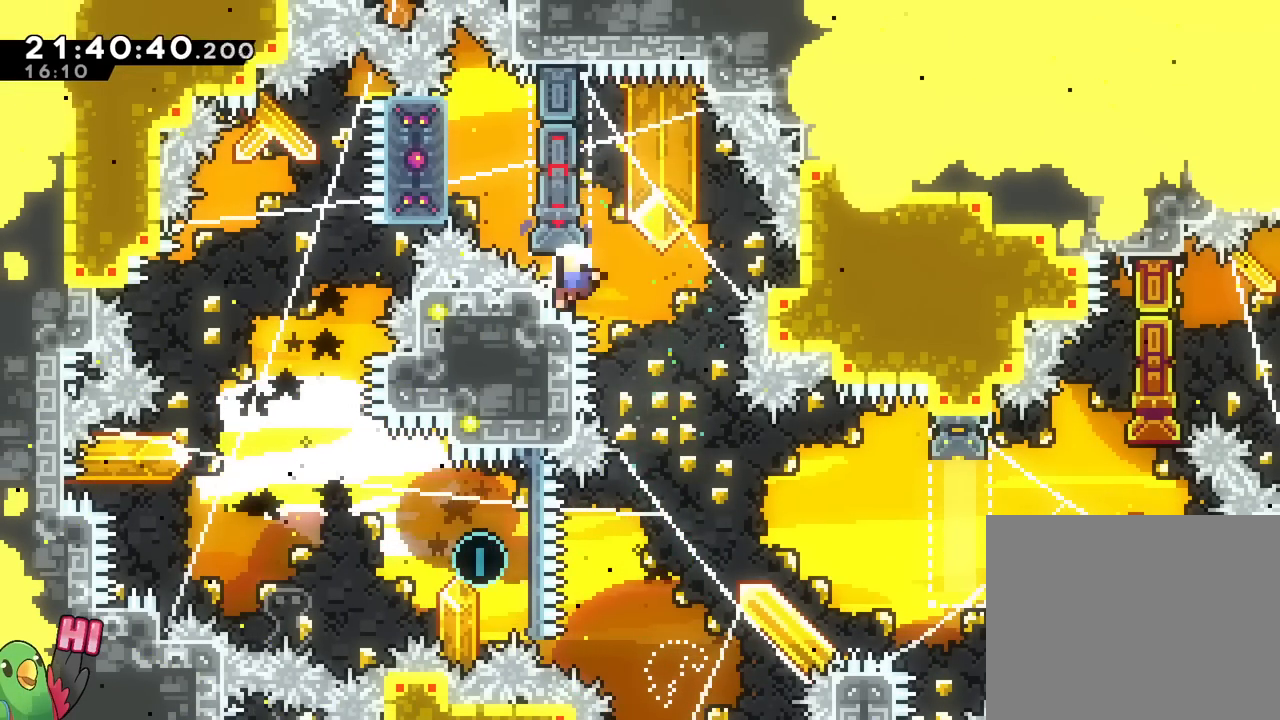
{"buttons": ["B"], "left_stick": "center", "right_stick": "center", "events": [[283, "left_stick", "center"]]}